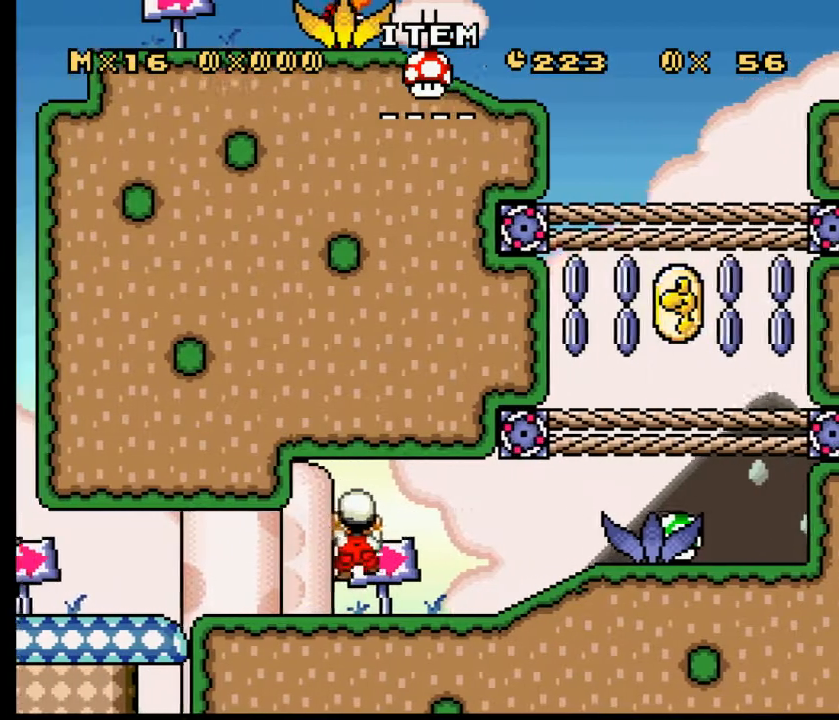
Gameplay with a controller (Xbox layout); each line is a JSON object with the inputs held at the frame after it (dt_ms = milliseconds from this image to that frame). "events" lists button and stick changes between this image and that frame as [ms after this image, input, new state], when the widget could be followed in between. Not read: L2 L3 R2 R3 left_stick right_stick.
{"dt_ms": 501, "buttons": ["DPAD_LEFT"], "events": [[234, "X", "up"]]}
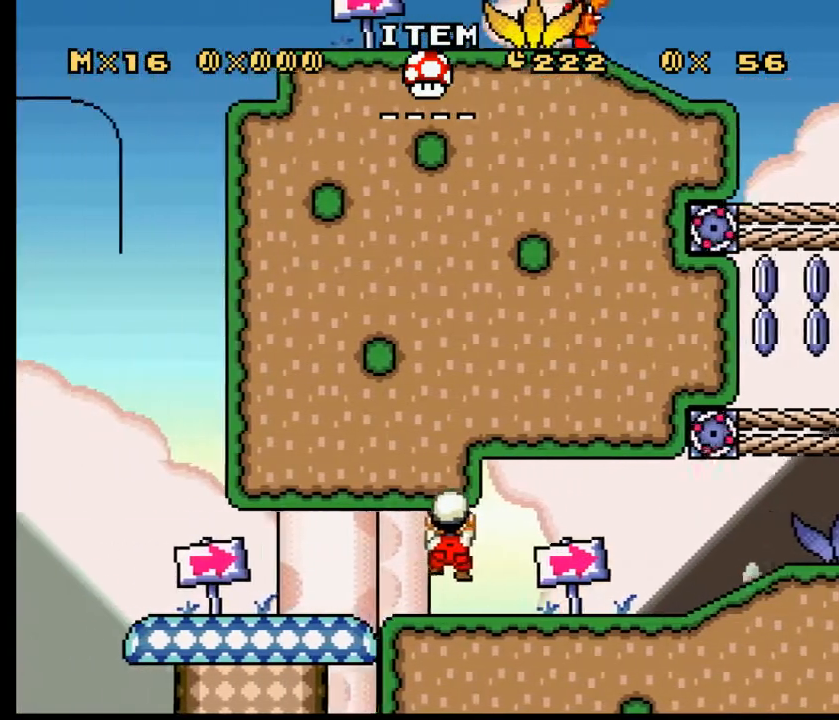
{"dt_ms": 501, "buttons": ["DPAD_LEFT"], "events": []}
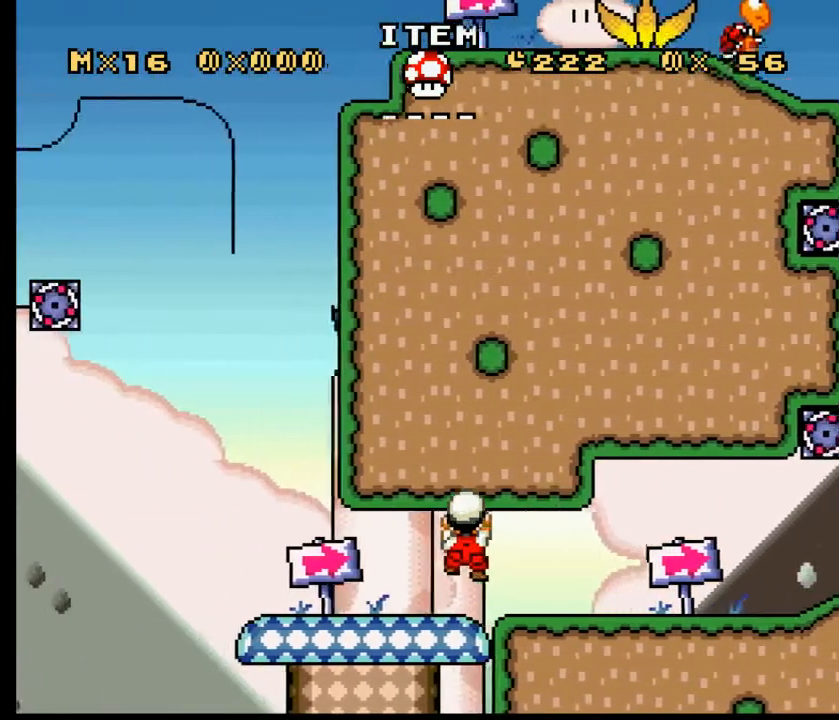
{"dt_ms": 986, "buttons": ["X", "DPAD_UP"]}
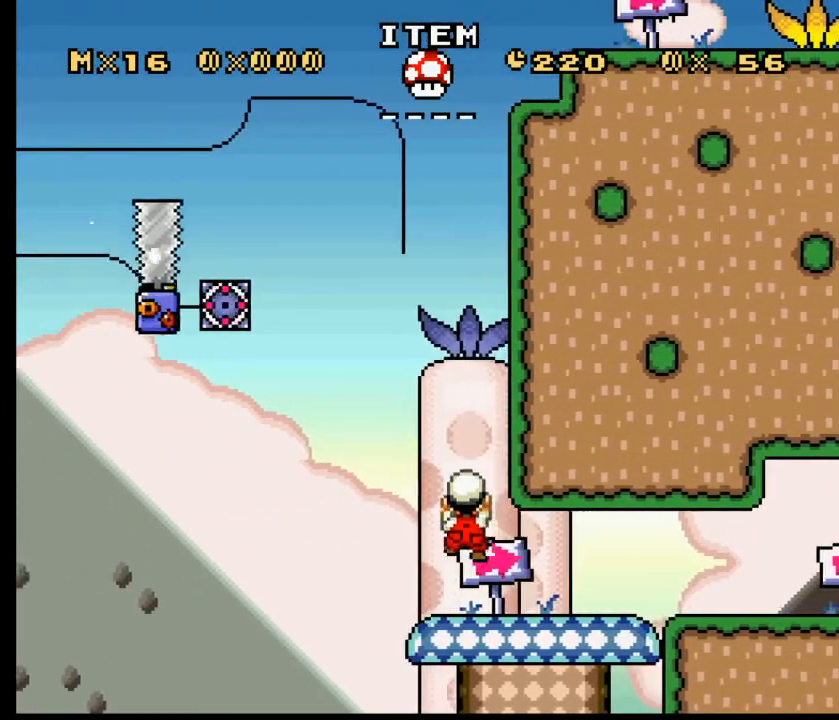
{"dt_ms": 501, "buttons": ["X", "DPAD_UP"], "events": []}
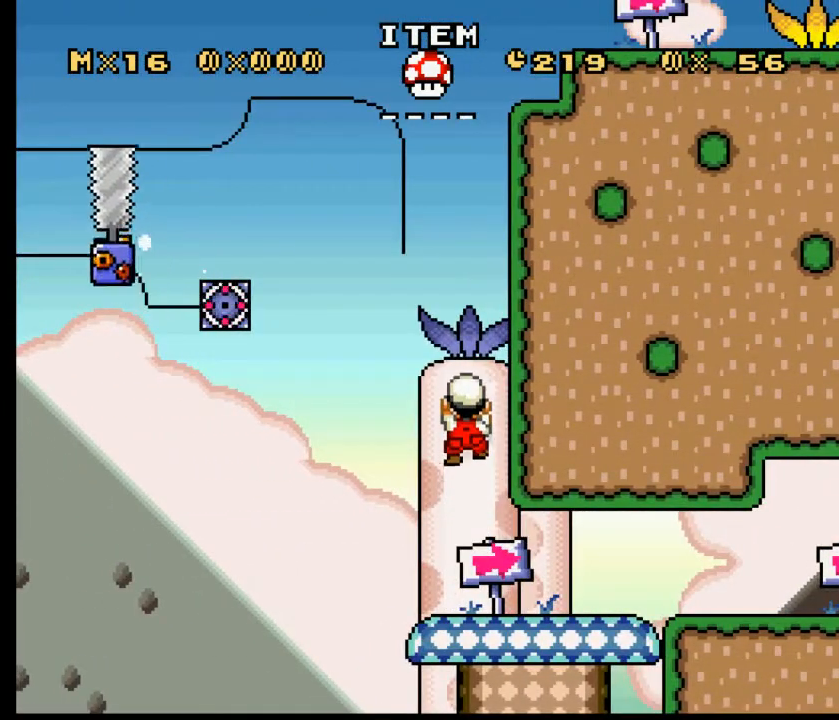
{"dt_ms": 501, "buttons": ["X", "DPAD_UP"], "events": []}
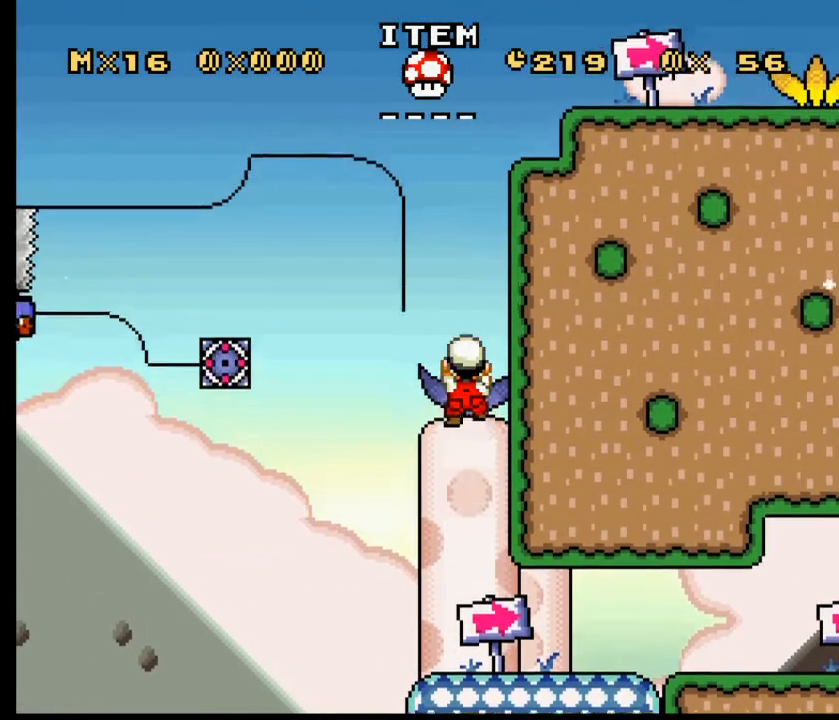
{"dt_ms": 501, "buttons": ["X", "DPAD_UP"], "events": []}
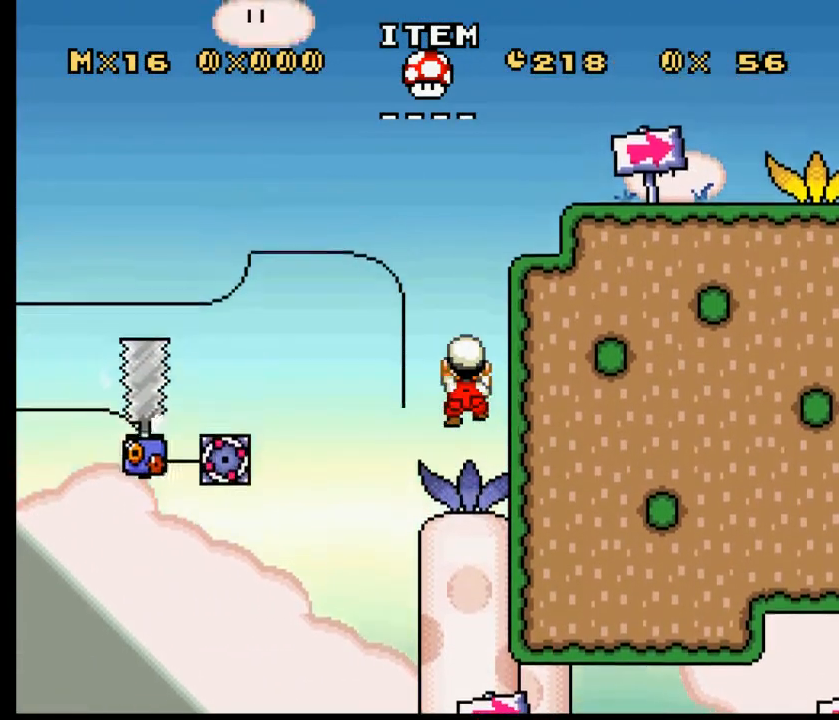
{"dt_ms": 501, "buttons": ["X", "DPAD_UP"], "events": []}
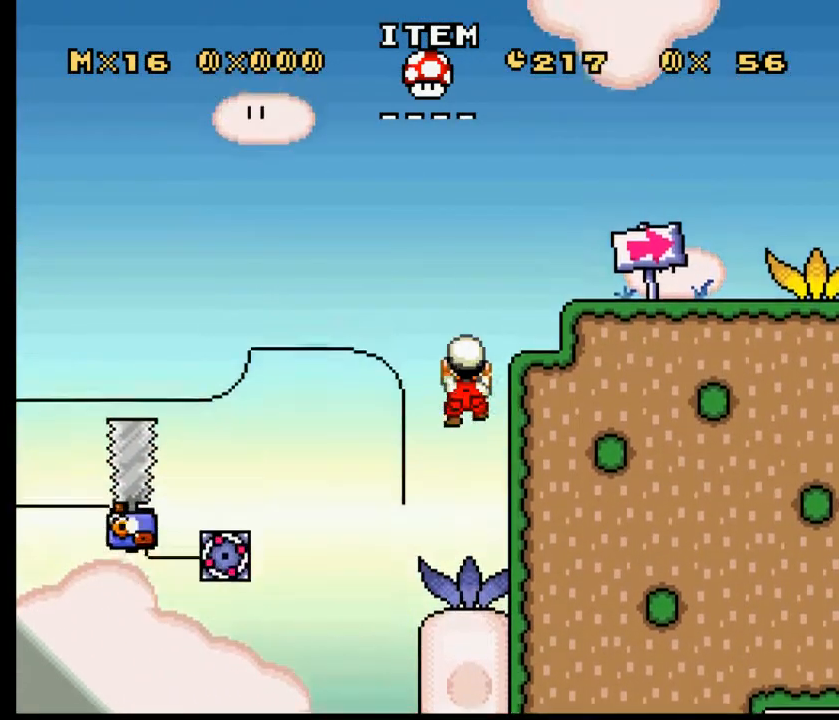
{"dt_ms": 501, "buttons": ["X", "DPAD_UP"], "events": []}
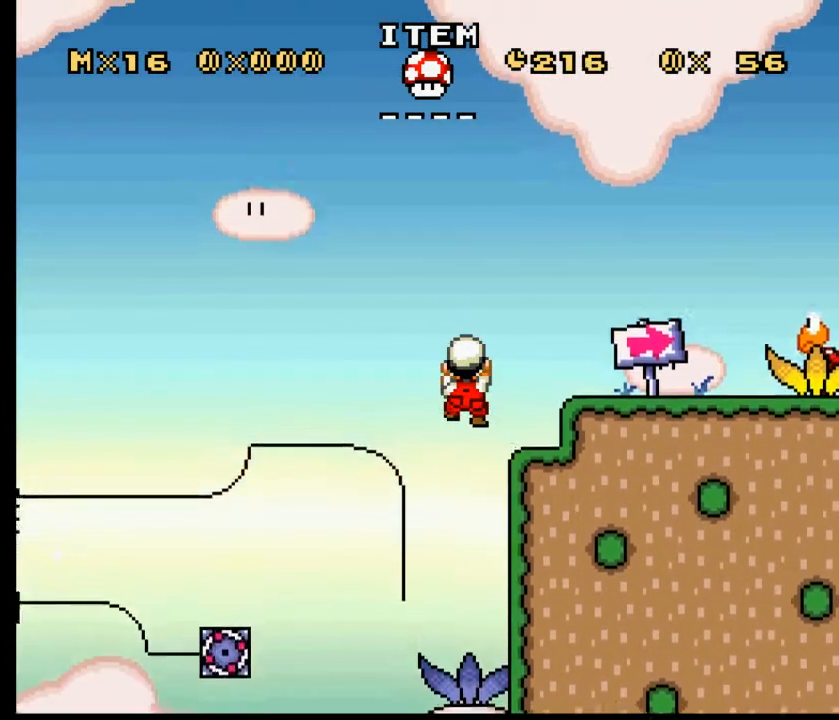
{"dt_ms": 501, "buttons": ["DPAD_RIGHT"], "events": [[350, "DPAD_UP", "up"], [417, "DPAD_RIGHT", "down"], [484, "X", "up"]]}
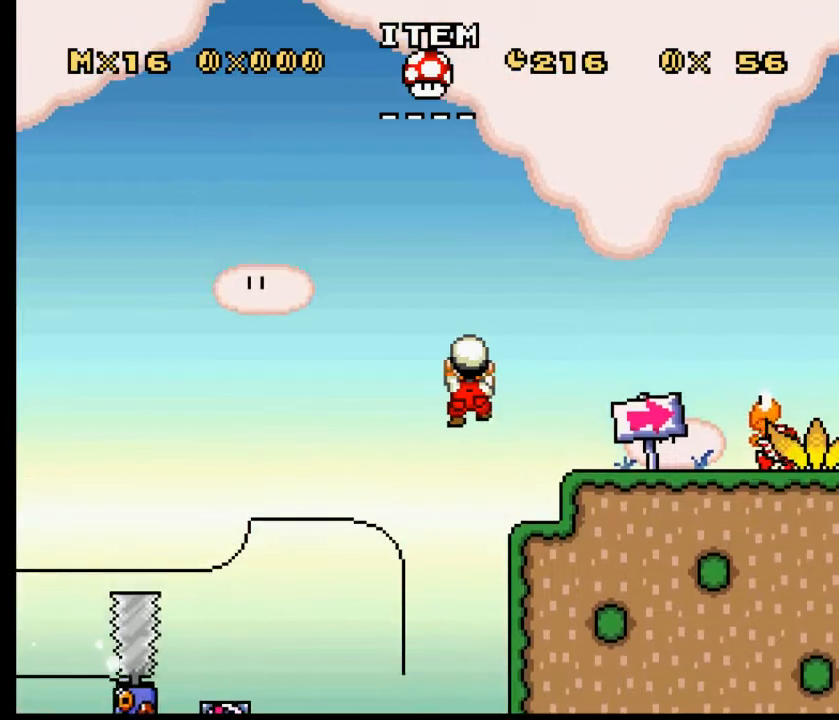
{"dt_ms": 501, "buttons": ["DPAD_RIGHT"], "events": []}
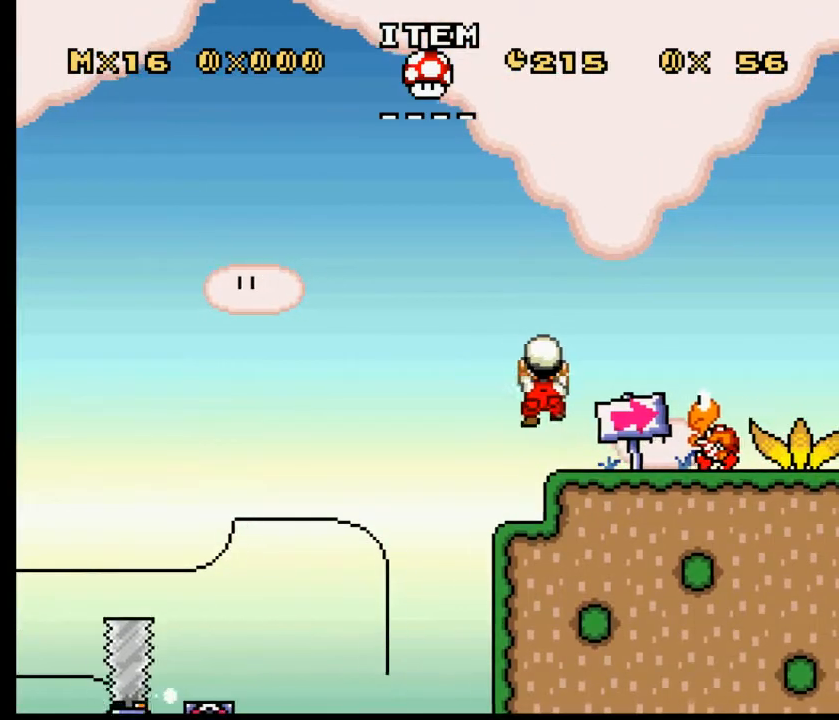
{"dt_ms": 501, "buttons": [], "events": [[417, "DPAD_RIGHT", "up"]]}
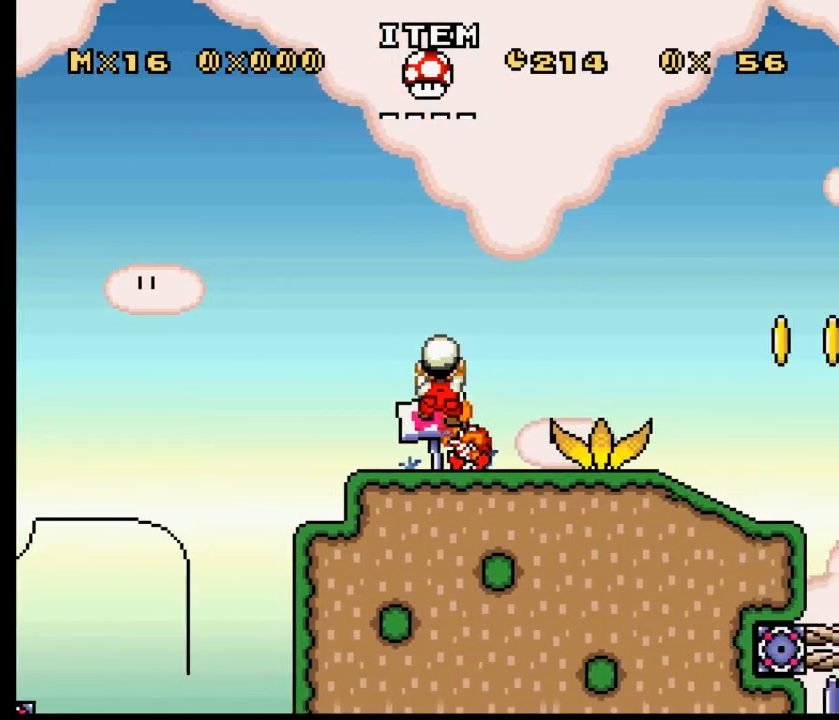
{"dt_ms": 501, "buttons": [], "events": []}
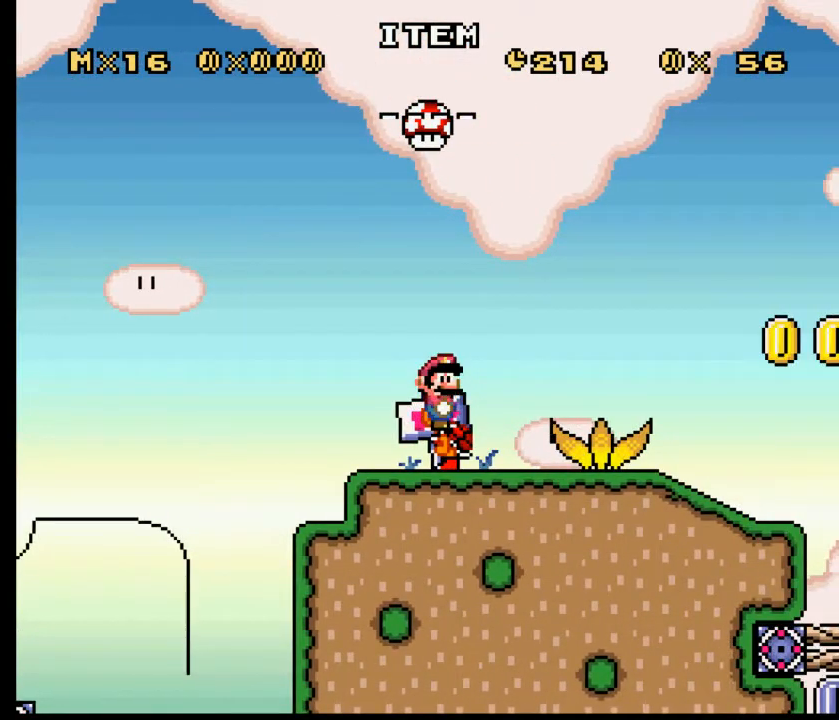
{"dt_ms": 501, "buttons": ["X", "DPAD_UP"], "events": [[300, "X", "down"], [484, "DPAD_UP", "down"]]}
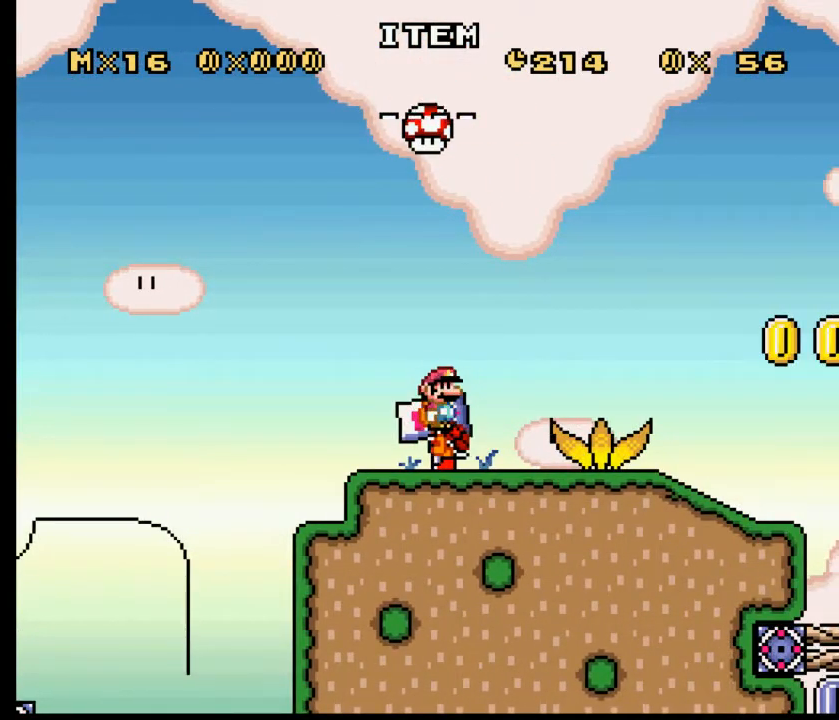
{"dt_ms": 501, "buttons": ["X", "DPAD_UP"], "events": []}
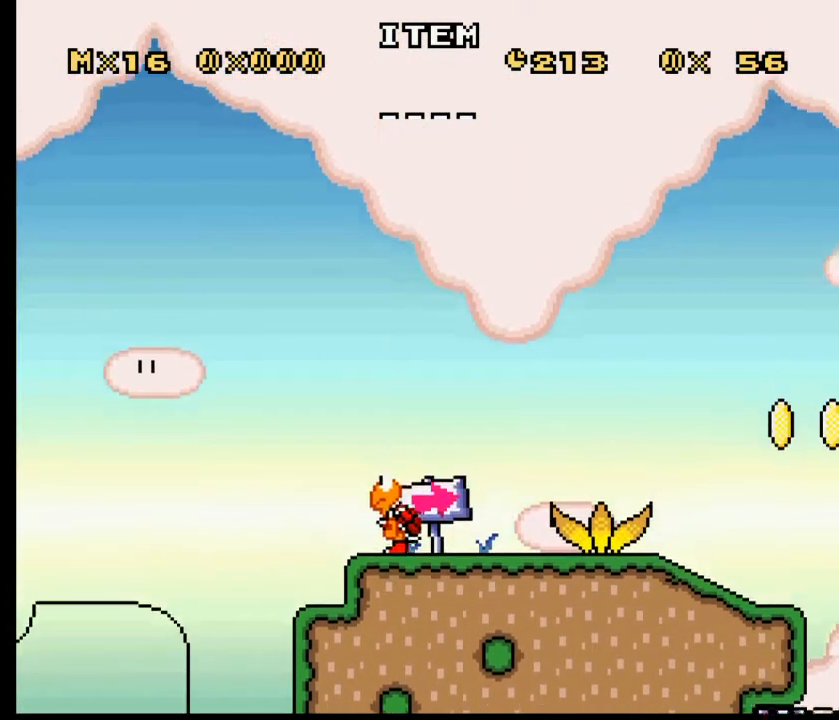
{"dt_ms": 501, "buttons": ["X"], "events": [[301, "DPAD_UP", "up"]]}
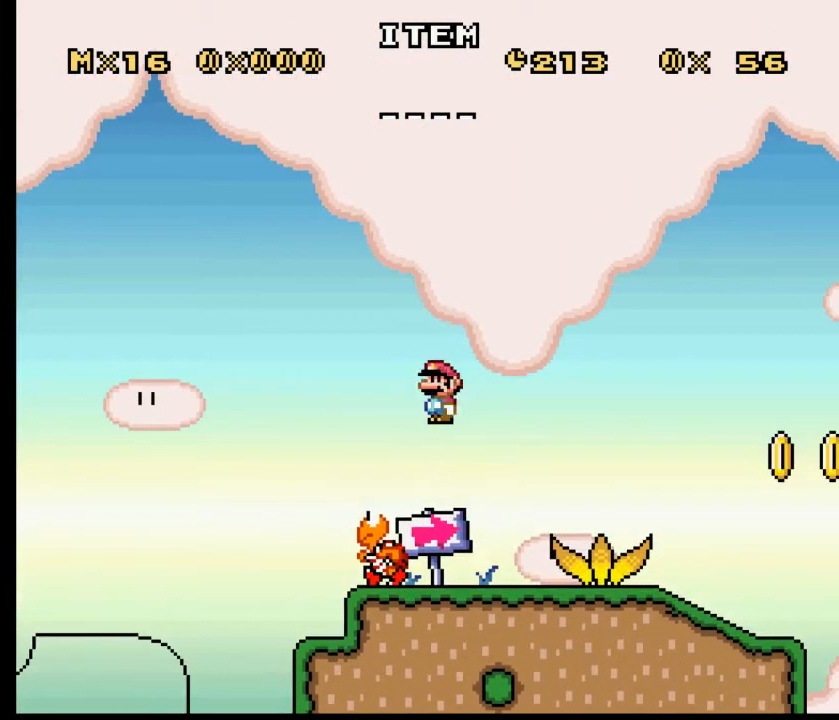
{"dt_ms": 501, "buttons": ["X", "DPAD_UP", "DPAD_RIGHT"], "events": [[33, "DPAD_RIGHT", "down"], [33, "DPAD_UP", "down"]]}
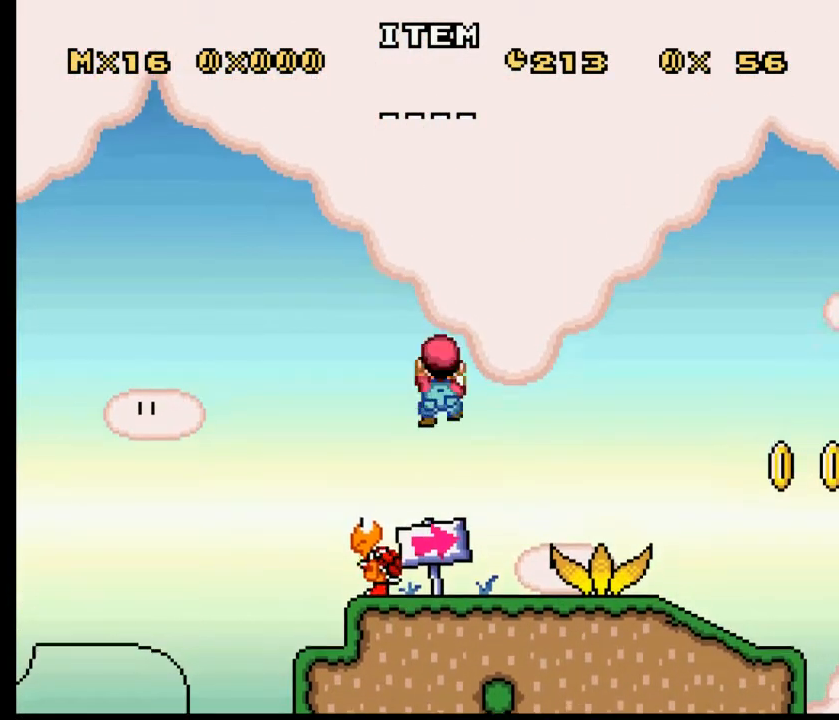
{"dt_ms": 501, "buttons": ["X", "DPAD_RIGHT"], "events": [[150, "DPAD_UP", "up"]]}
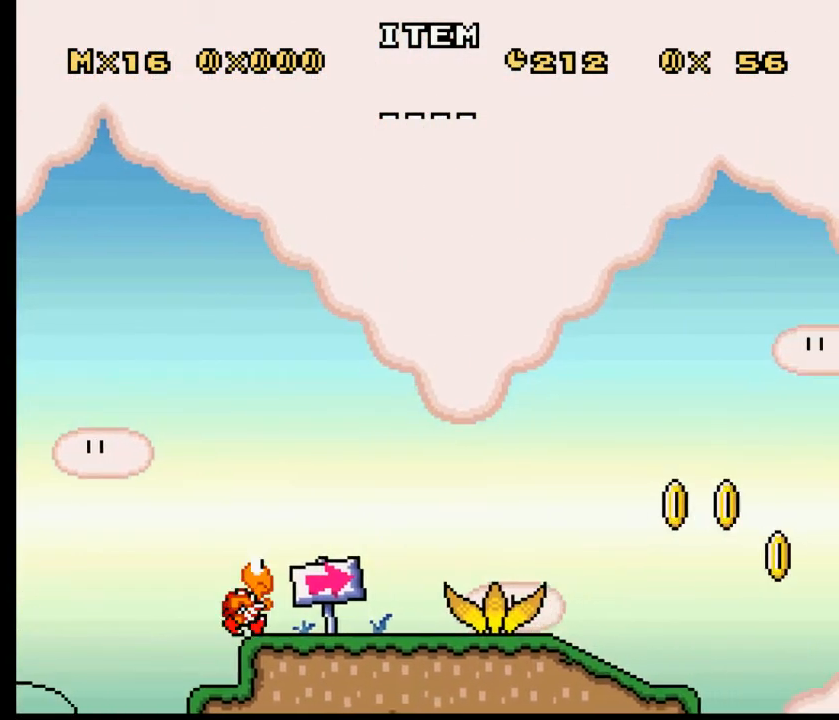
{"dt_ms": 484, "buttons": ["X", "DPAD_RIGHT"], "events": []}
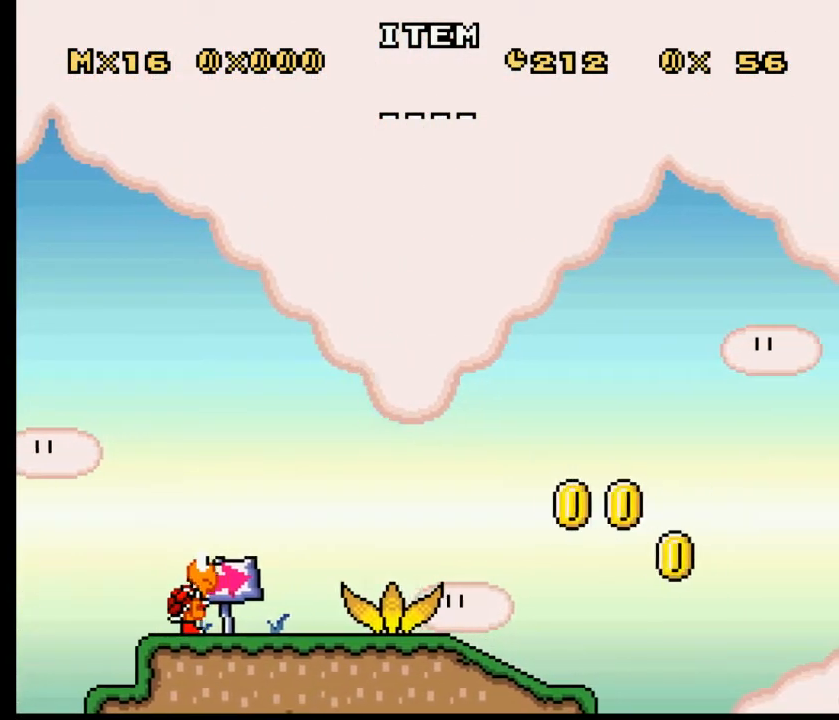
{"dt_ms": 501, "buttons": ["DPAD_RIGHT"], "events": [[351, "X", "up"]]}
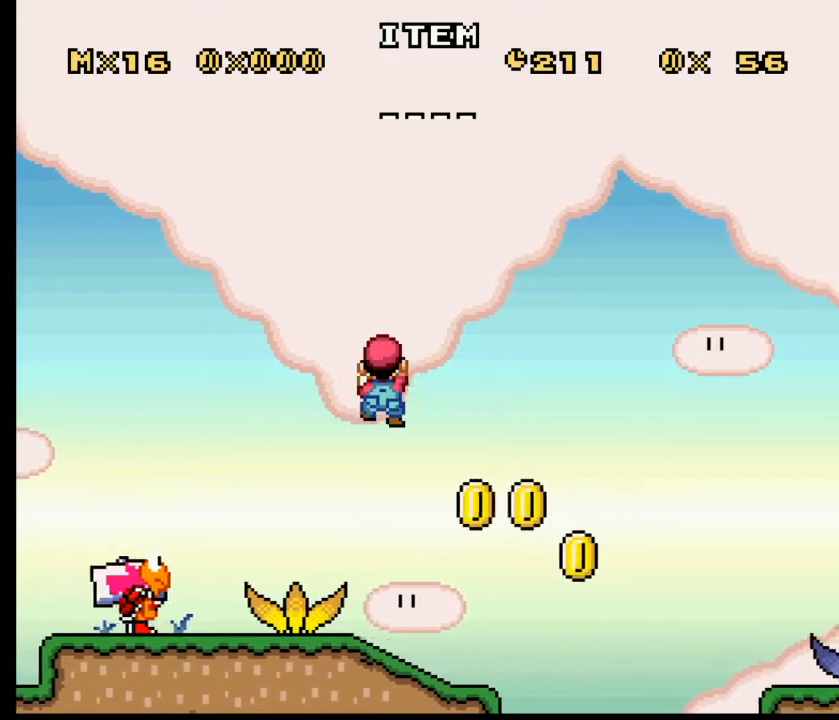
{"dt_ms": 501, "buttons": [], "events": [[234, "DPAD_RIGHT", "up"]]}
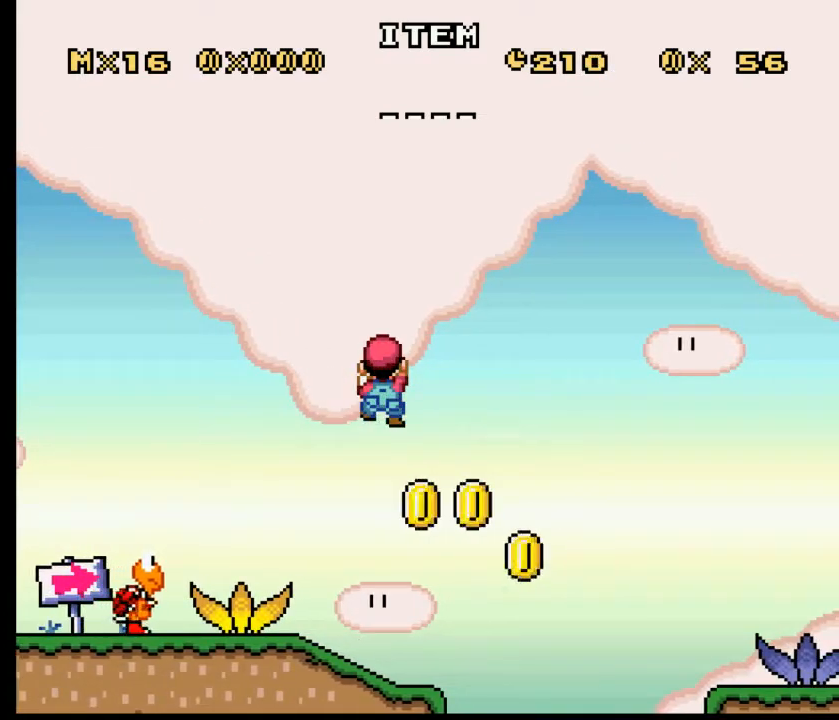
{"dt_ms": 501, "buttons": [], "events": []}
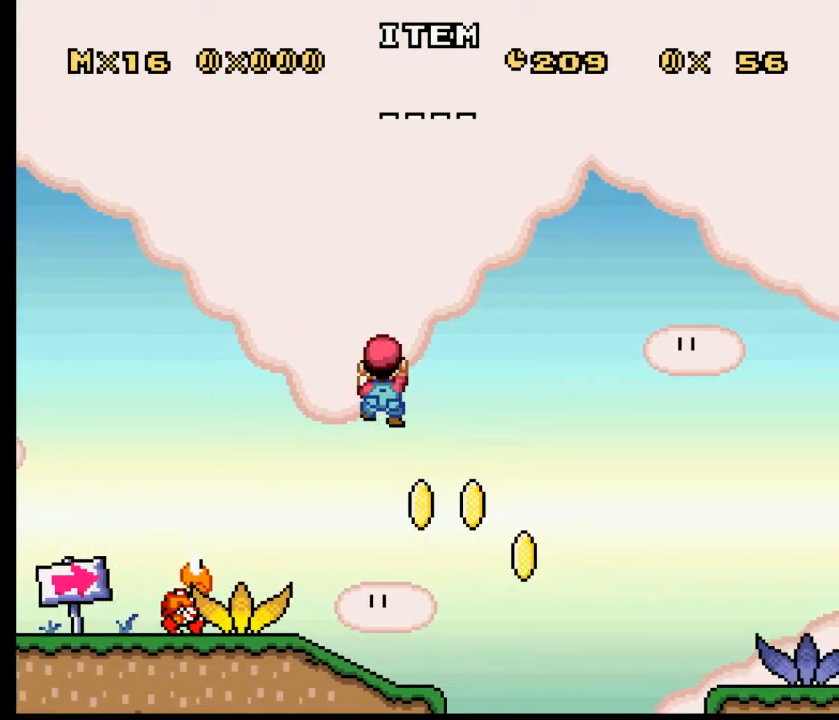
{"dt_ms": 502, "buttons": ["DPAD_RIGHT"], "events": [[301, "DPAD_RIGHT", "down"]]}
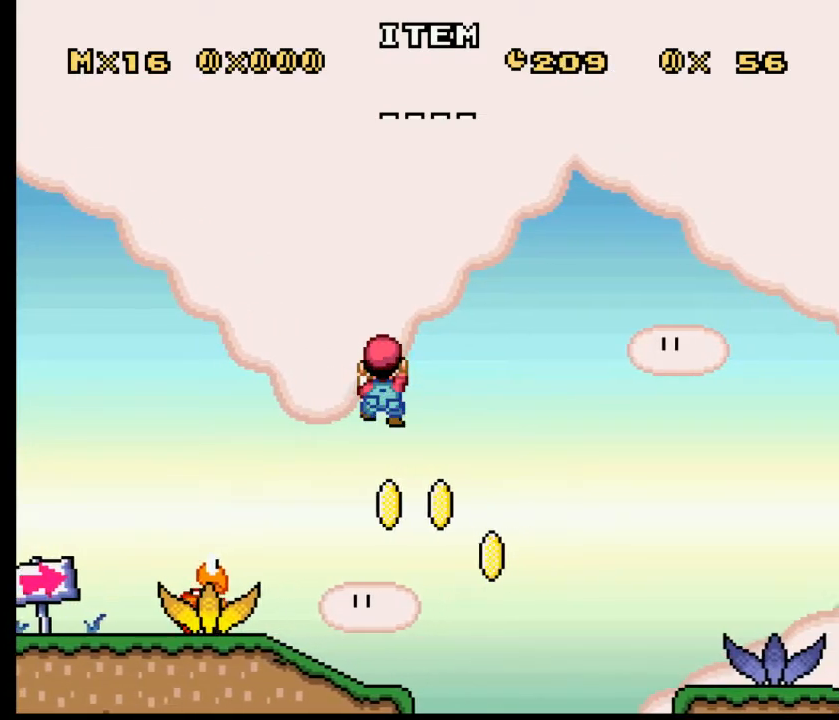
{"dt_ms": 501, "buttons": ["DPAD_RIGHT"], "events": []}
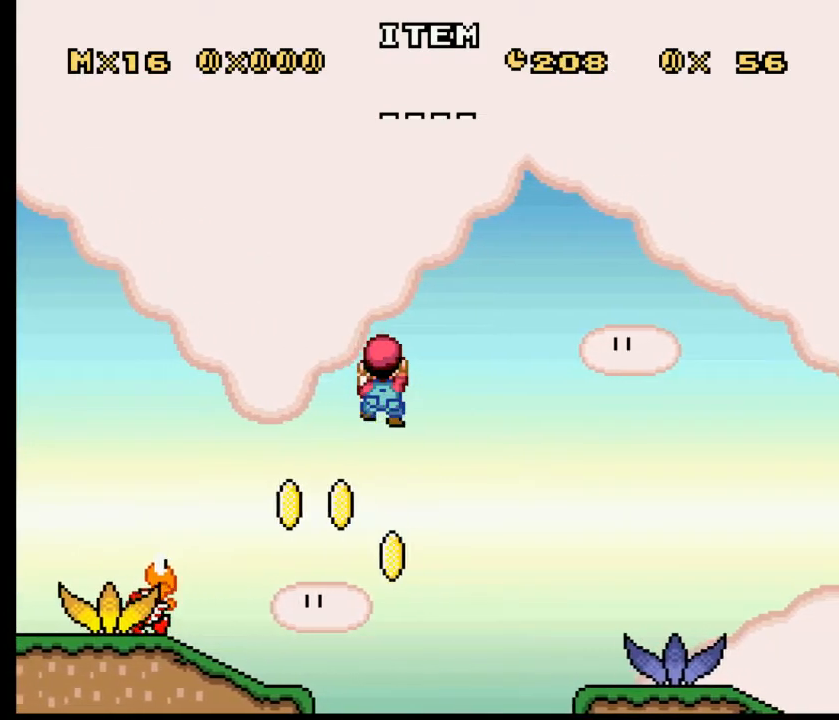
{"dt_ms": 501, "buttons": ["X", "DPAD_DOWN", "DPAD_RIGHT"], "events": [[100, "X", "down"], [484, "DPAD_DOWN", "down"]]}
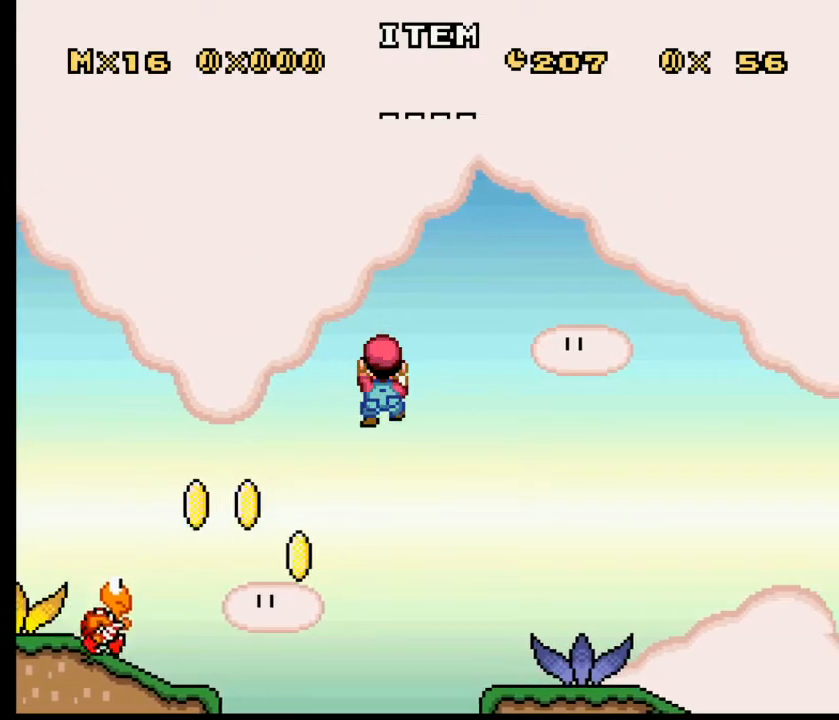
{"dt_ms": 501, "buttons": ["X", "DPAD_DOWN"], "events": [[100, "DPAD_RIGHT", "up"]]}
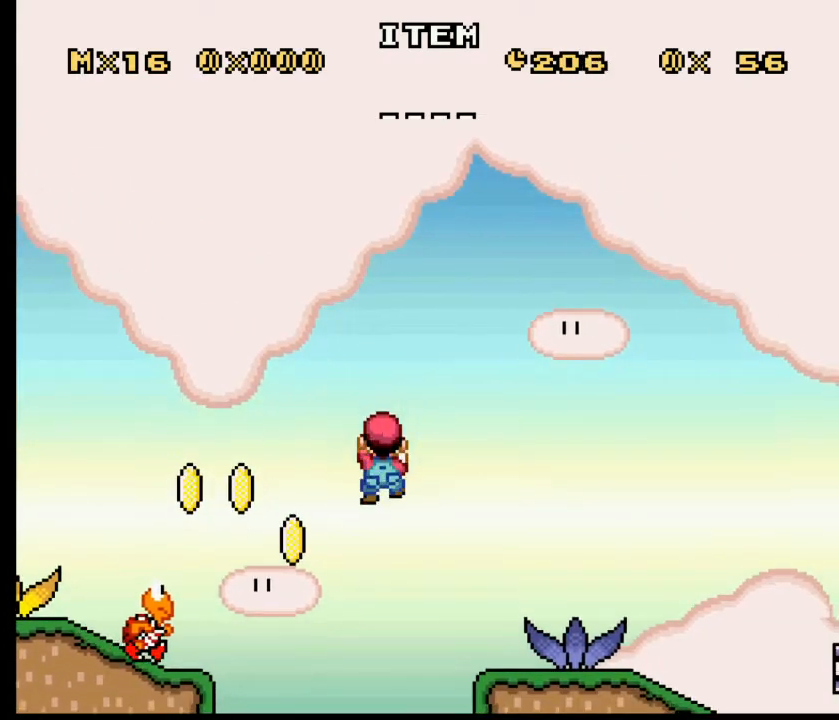
{"dt_ms": 501, "buttons": ["X", "DPAD_DOWN", "DPAD_RIGHT"], "events": [[467, "DPAD_RIGHT", "down"]]}
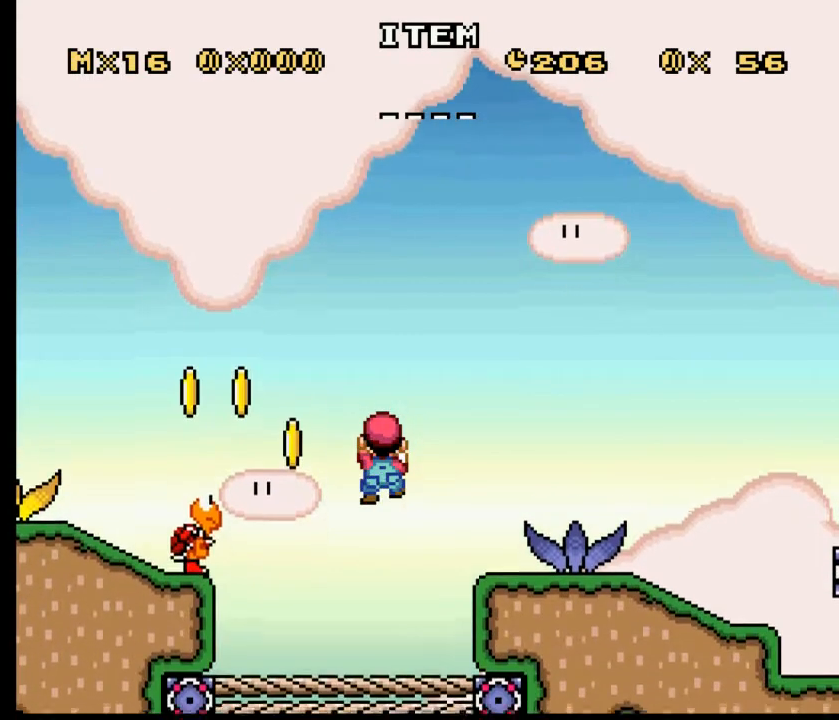
{"dt_ms": 501, "buttons": [], "events": [[33, "DPAD_DOWN", "up"], [83, "DPAD_RIGHT", "up"], [284, "X", "up"]]}
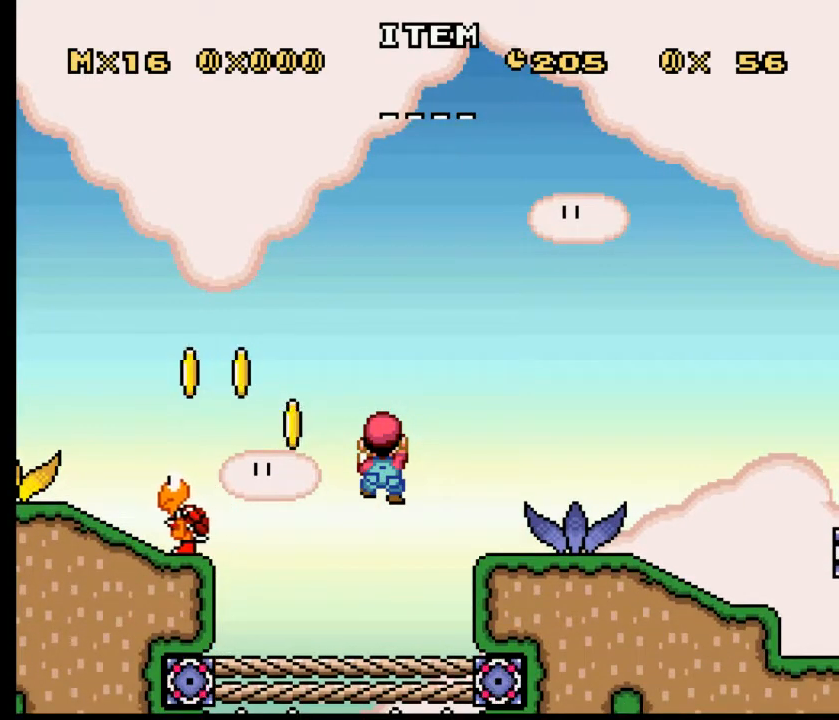
{"dt_ms": 501, "buttons": [], "events": []}
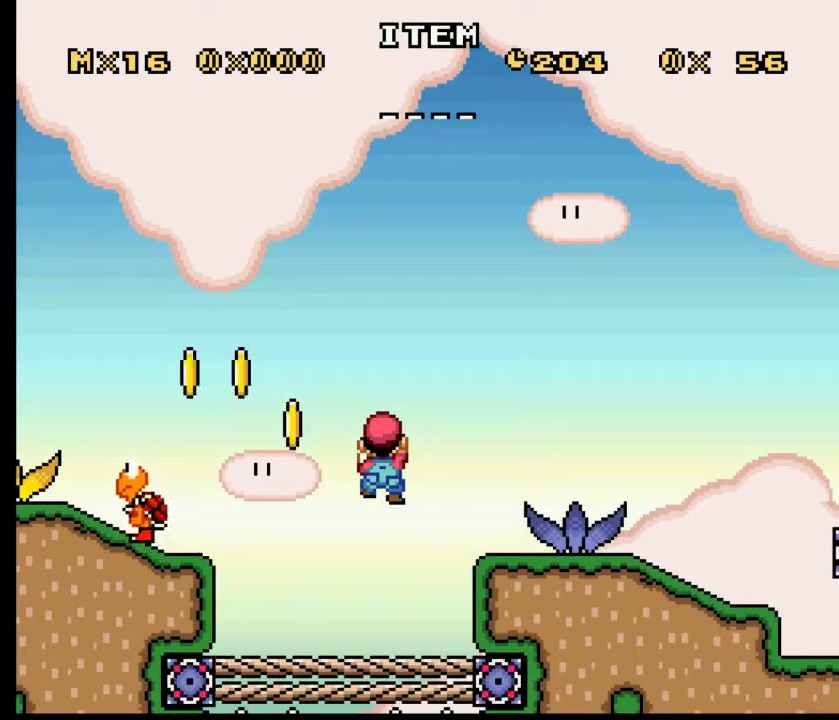
{"dt_ms": 501, "buttons": [], "events": []}
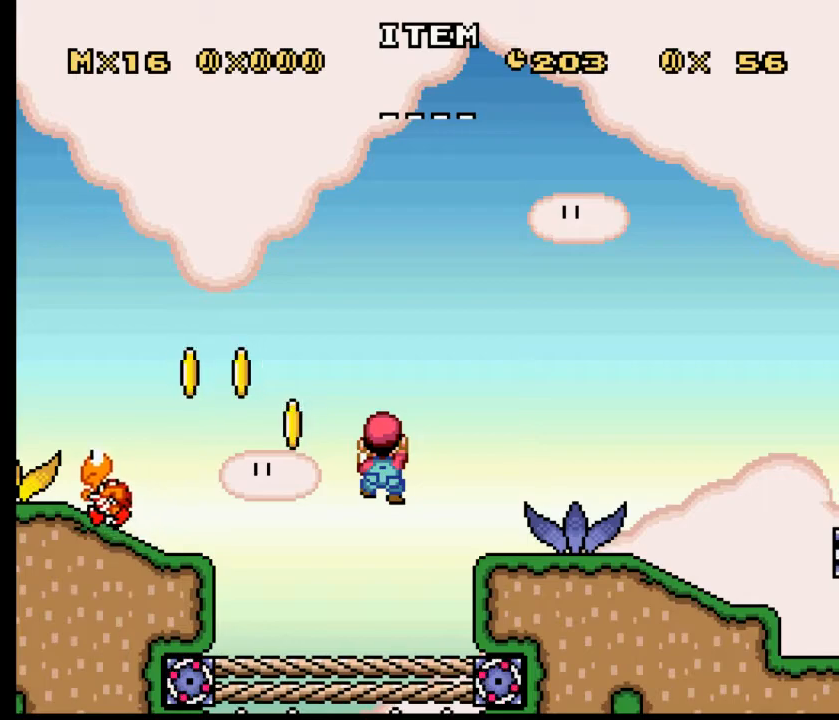
{"dt_ms": 501, "buttons": ["DPAD_RIGHT"], "events": [[33, "DPAD_RIGHT", "down"]]}
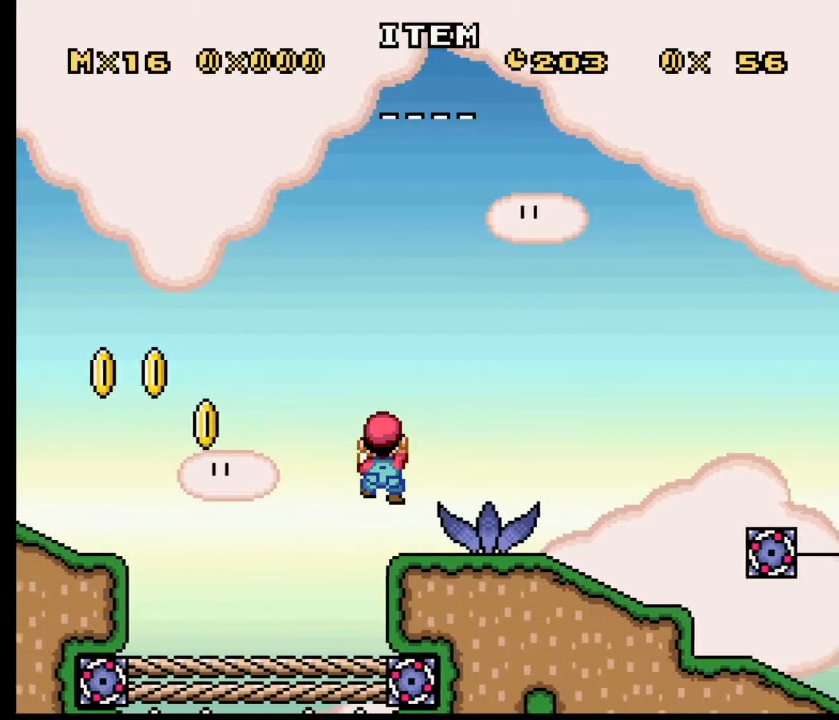
{"dt_ms": 501, "buttons": ["X", "DPAD_RIGHT"], "events": [[150, "X", "down"]]}